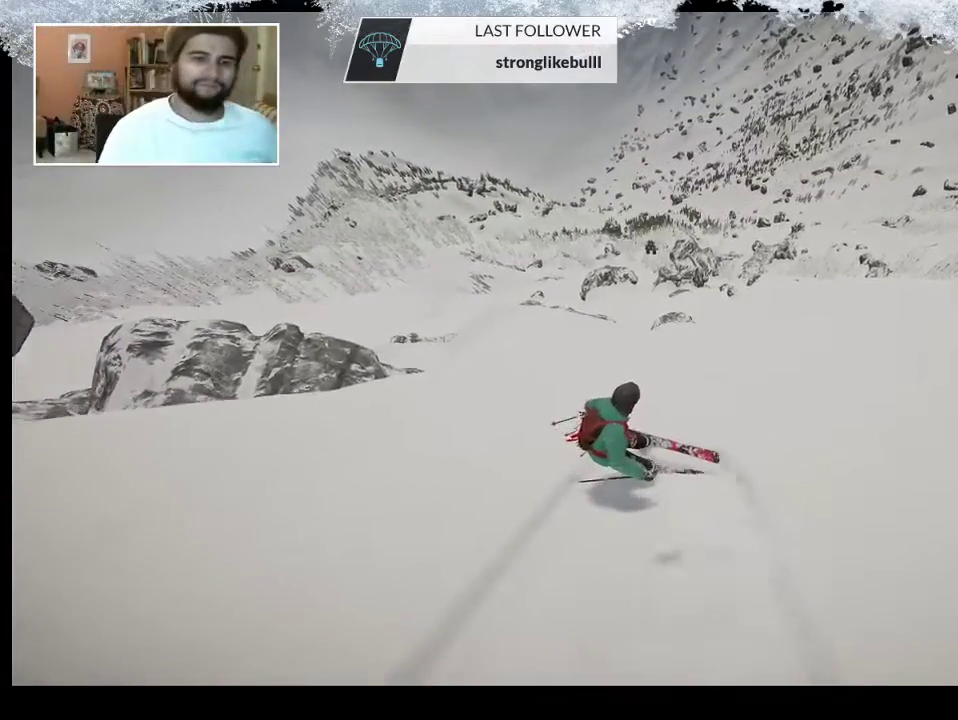
Gameplay with a controller (PlayStation layout); each line is a JSON object with the inputs held at the frame after it. "events" lists button and stick changes between this image and that frame as [ms after this image, input, new state], when the widget could be followed in between.
{"buttons": ["CIRCLE"], "left_stick": "center", "right_stick": "center", "events": [[500, "CIRCLE", "down"]]}
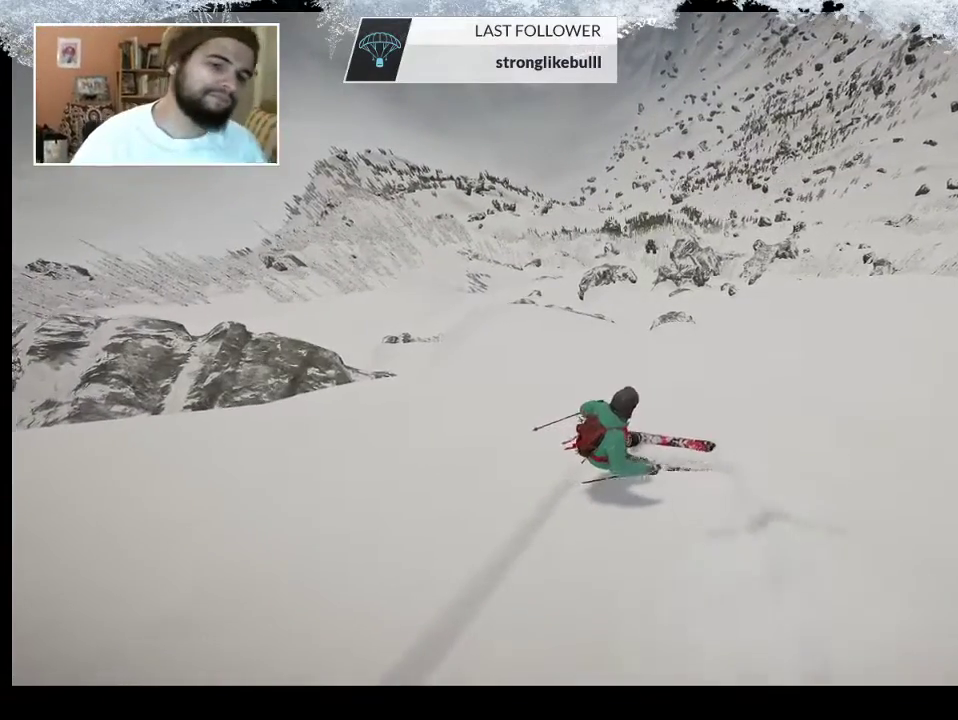
{"buttons": [], "left_stick": "center", "right_stick": "center", "events": [[100, "CIRCLE", "up"]]}
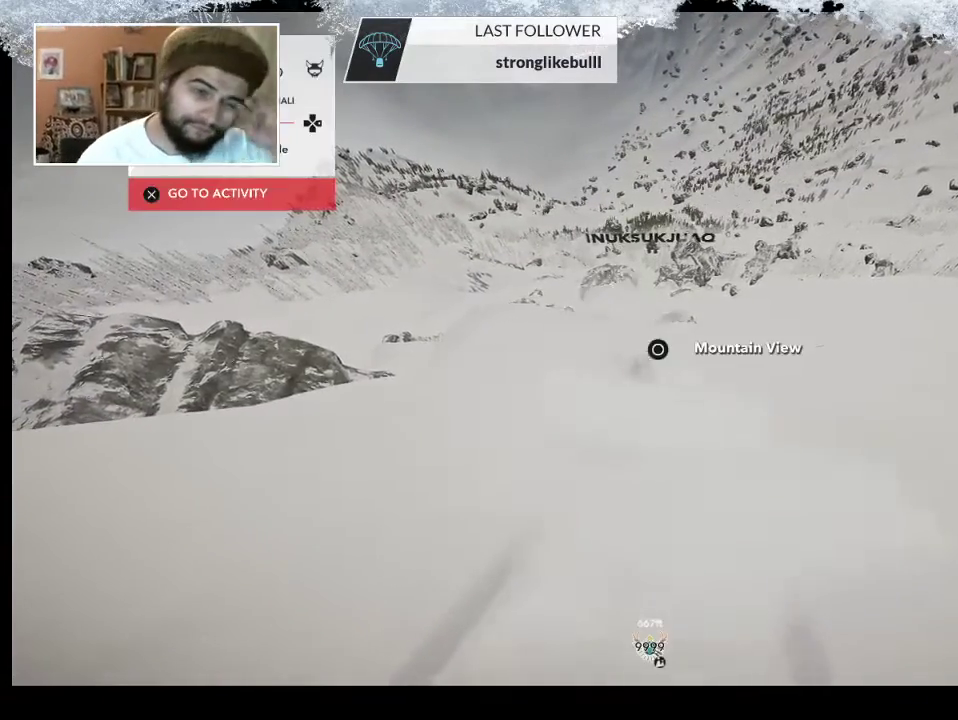
{"buttons": [], "left_stick": "center", "right_stick": "center", "events": []}
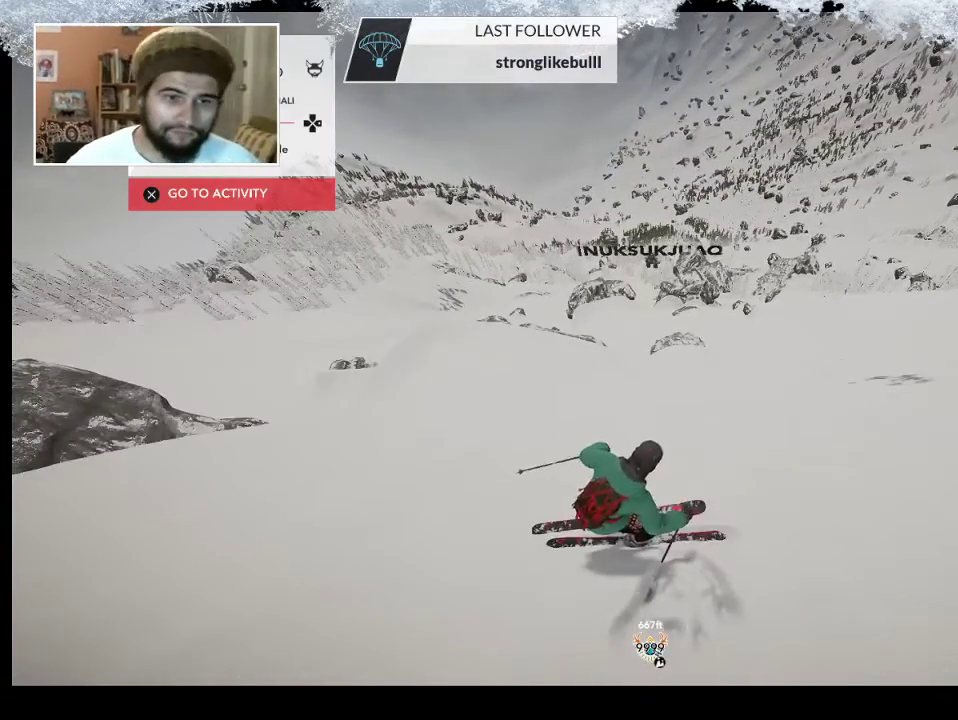
{"buttons": ["CIRCLE"], "left_stick": "center", "right_stick": "center", "events": [[167, "CIRCLE", "down"]]}
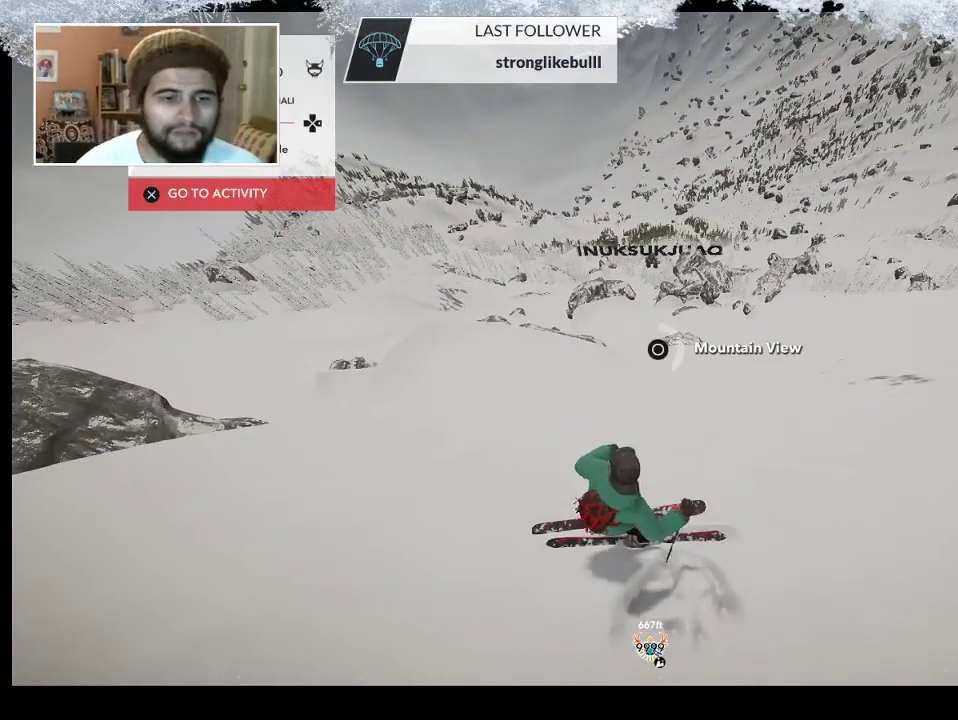
{"buttons": ["CIRCLE"], "left_stick": "center", "right_stick": "center", "events": []}
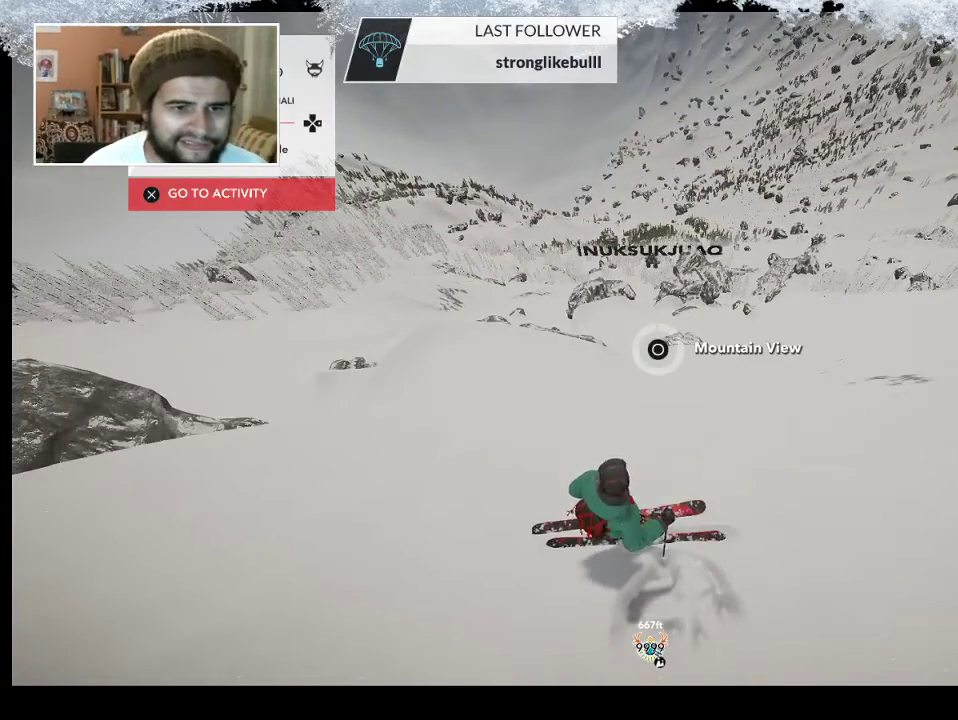
{"buttons": [], "left_stick": "center", "right_stick": "center", "events": [[133, "CIRCLE", "up"]]}
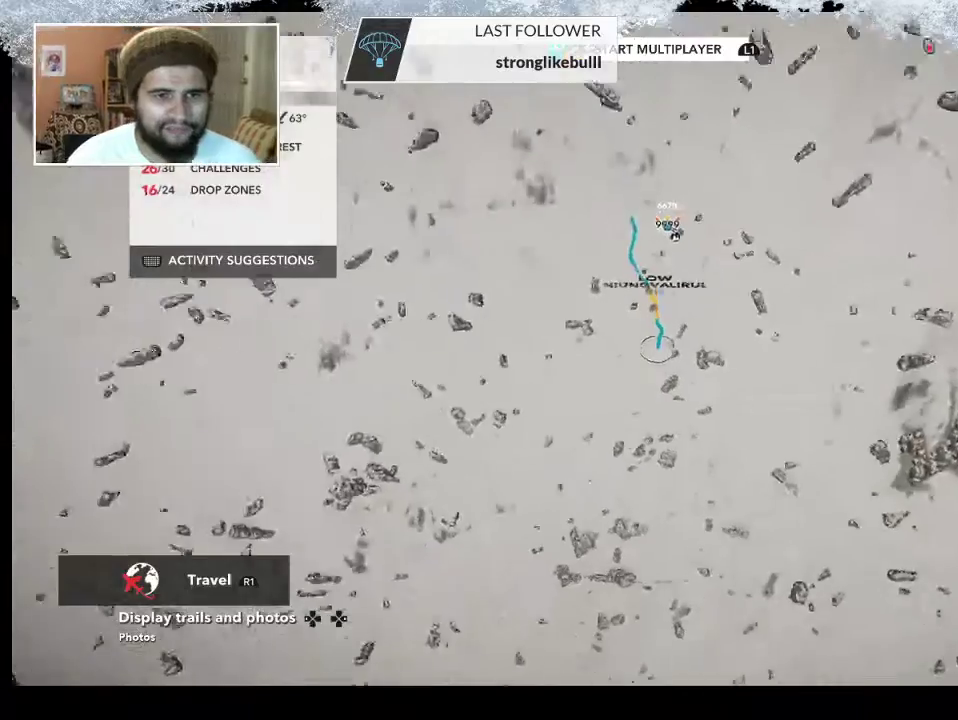
{"buttons": [], "left_stick": "center", "right_stick": "center", "events": [[100, "right_stick", "left"], [200, "right_stick", "center"]]}
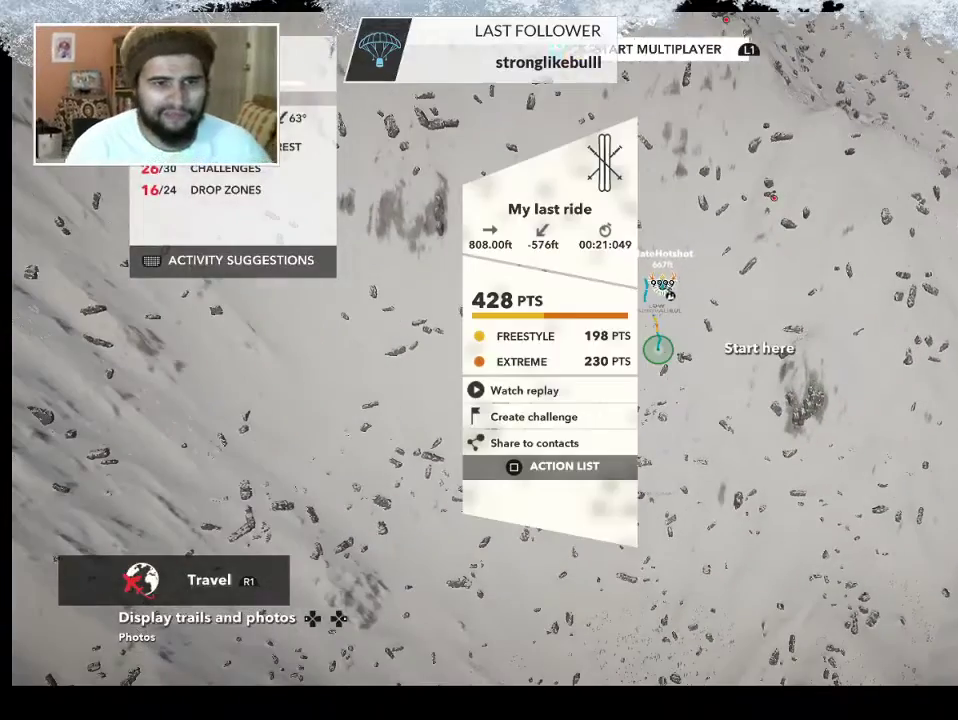
{"buttons": [], "left_stick": "center", "right_stick": "center", "events": [[333, "SQUARE", "down"], [433, "SQUARE", "up"]]}
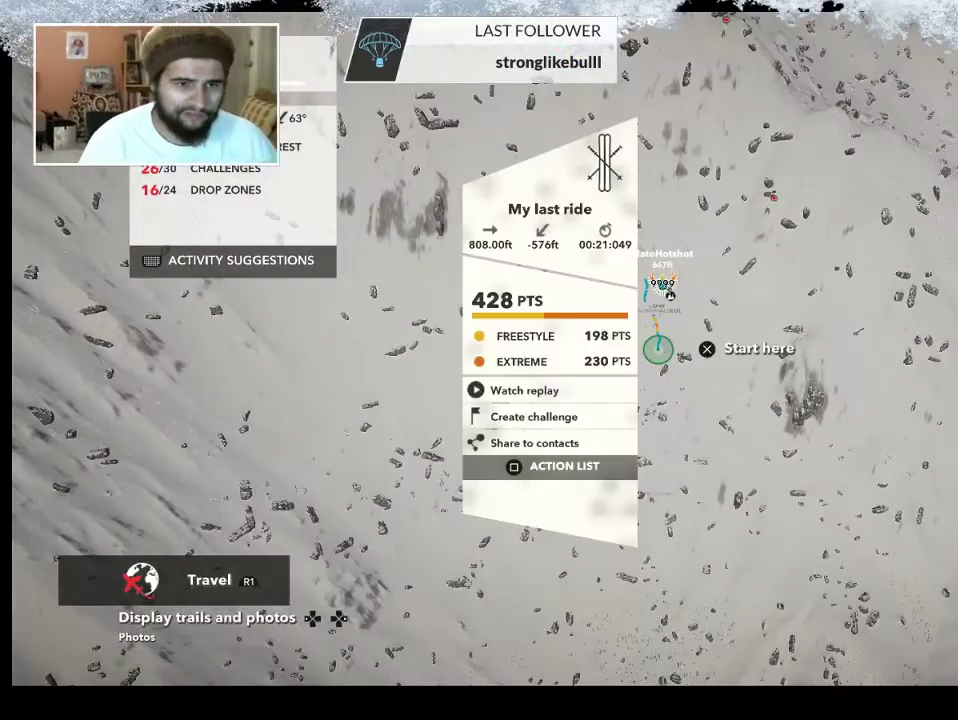
{"buttons": [], "left_stick": "center", "right_stick": "center", "events": []}
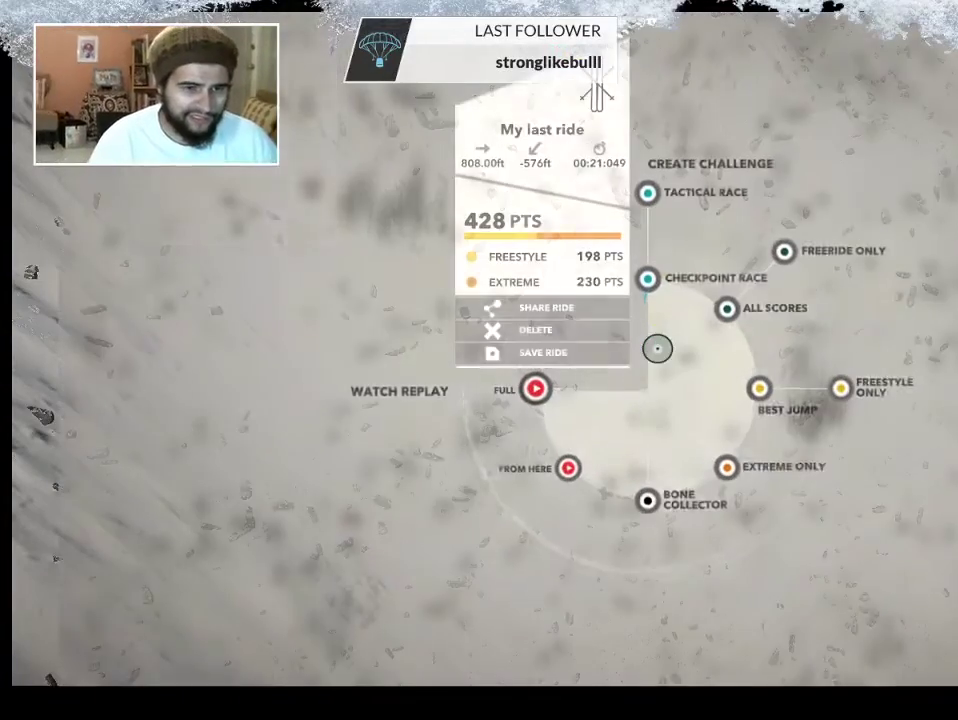
{"buttons": [], "left_stick": "center", "right_stick": "center", "events": []}
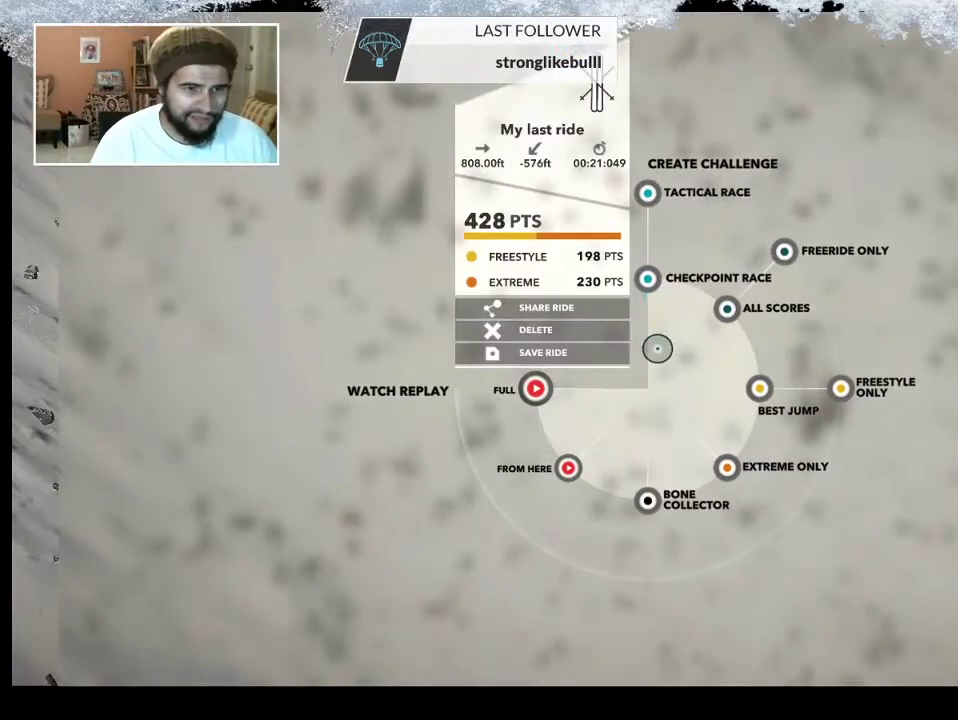
{"buttons": [], "left_stick": "center", "right_stick": "center", "events": [[233, "left_stick", "left"], [433, "left_stick", "center"]]}
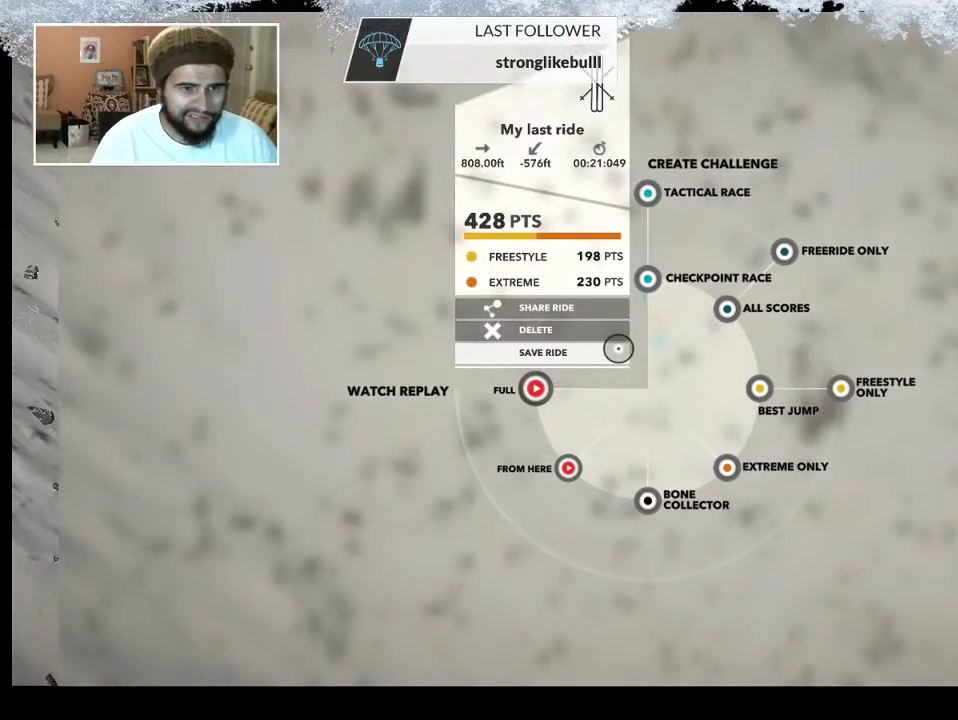
{"buttons": [], "left_stick": "center", "right_stick": "center", "events": [[233, "CROSS", "down"], [367, "CROSS", "up"]]}
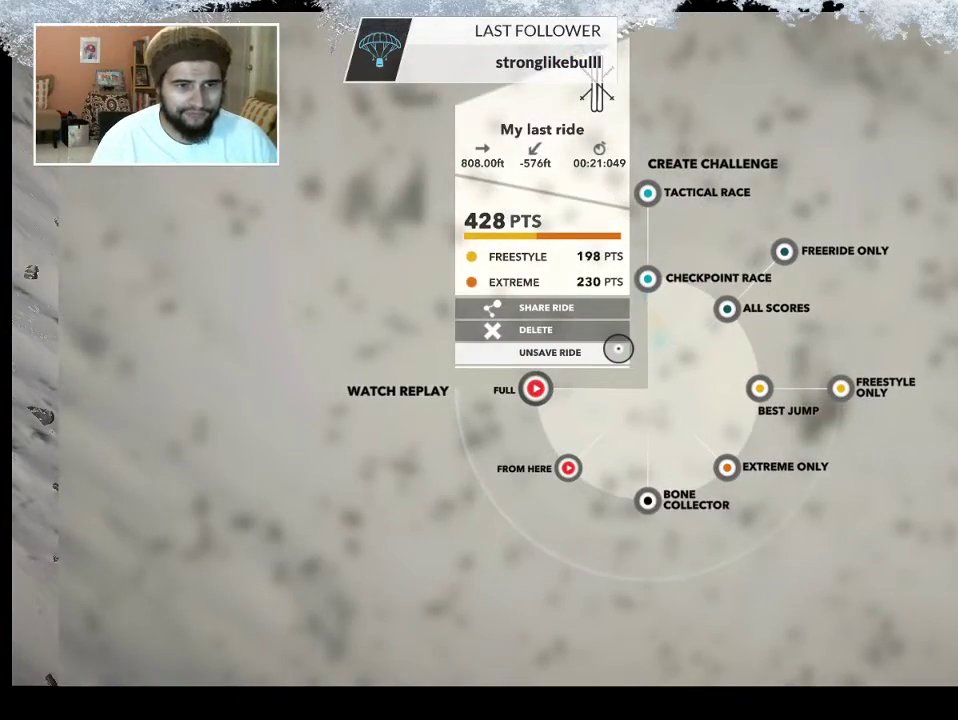
{"buttons": [], "left_stick": "center", "right_stick": "center", "events": [[300, "CIRCLE", "down"], [433, "CIRCLE", "up"]]}
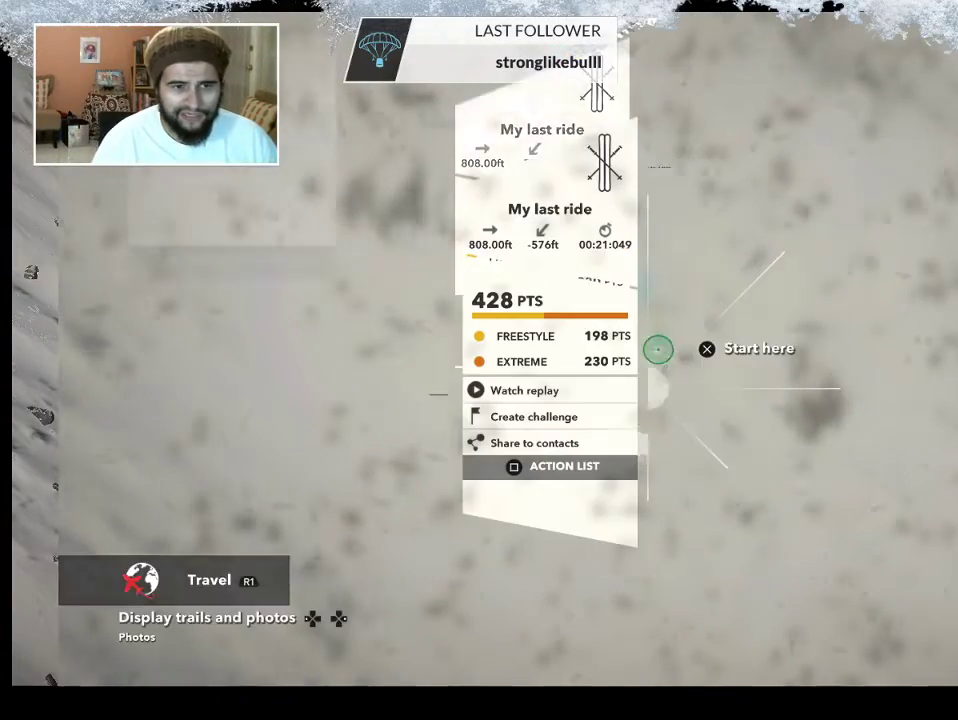
{"buttons": ["TRIANGLE"], "left_stick": "center", "right_stick": "center", "events": [[433, "TRIANGLE", "down"]]}
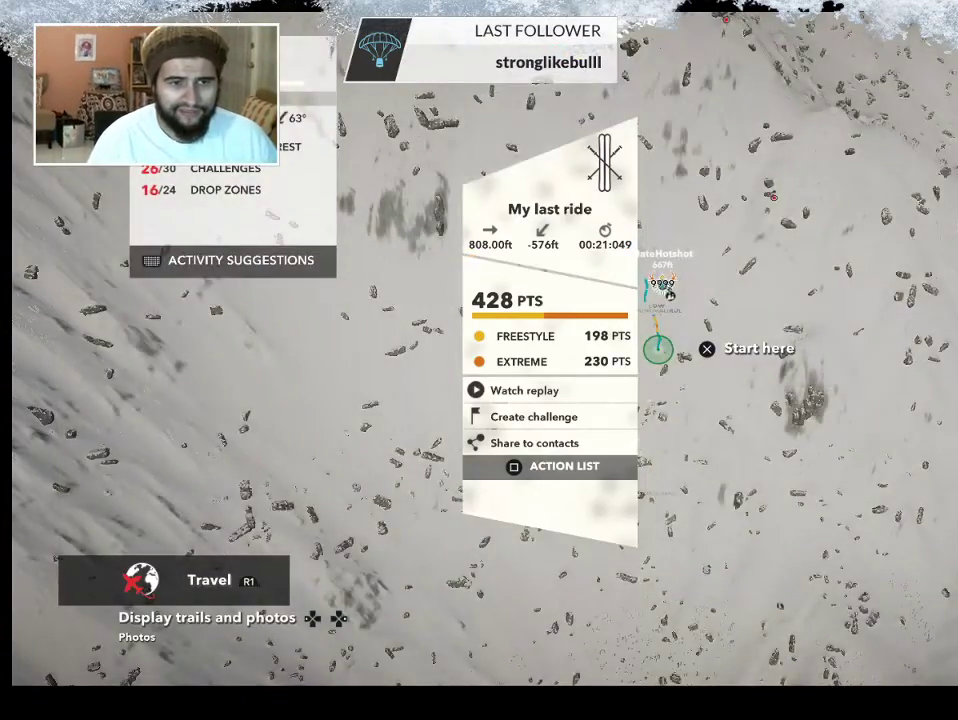
{"buttons": [], "left_stick": "center", "right_stick": "center", "events": [[33, "TRIANGLE", "up"]]}
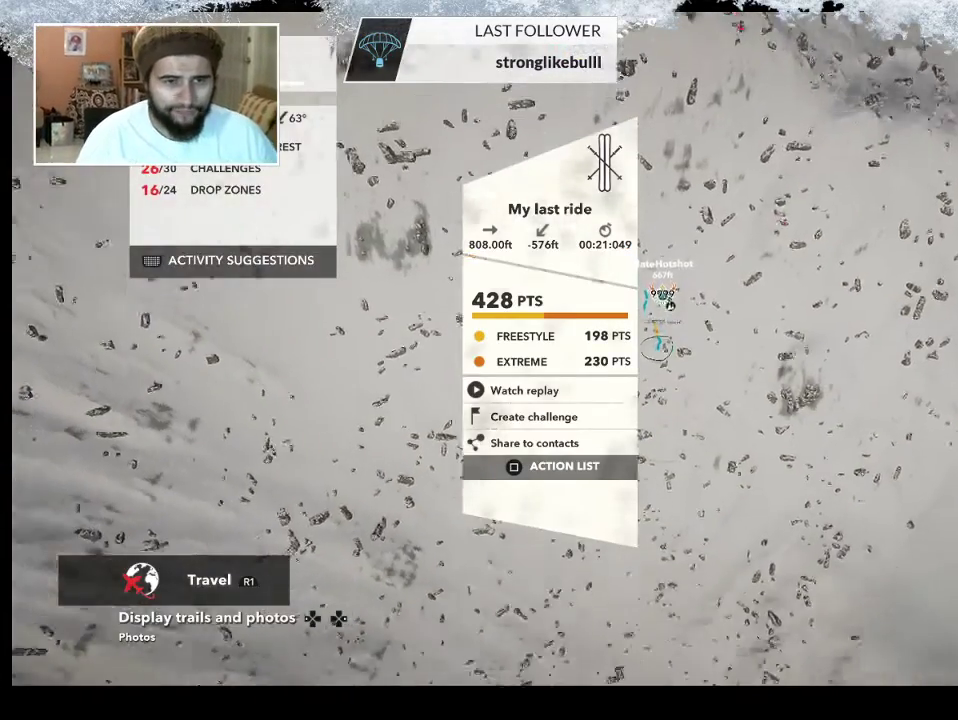
{"buttons": [], "left_stick": "center", "right_stick": "center", "events": []}
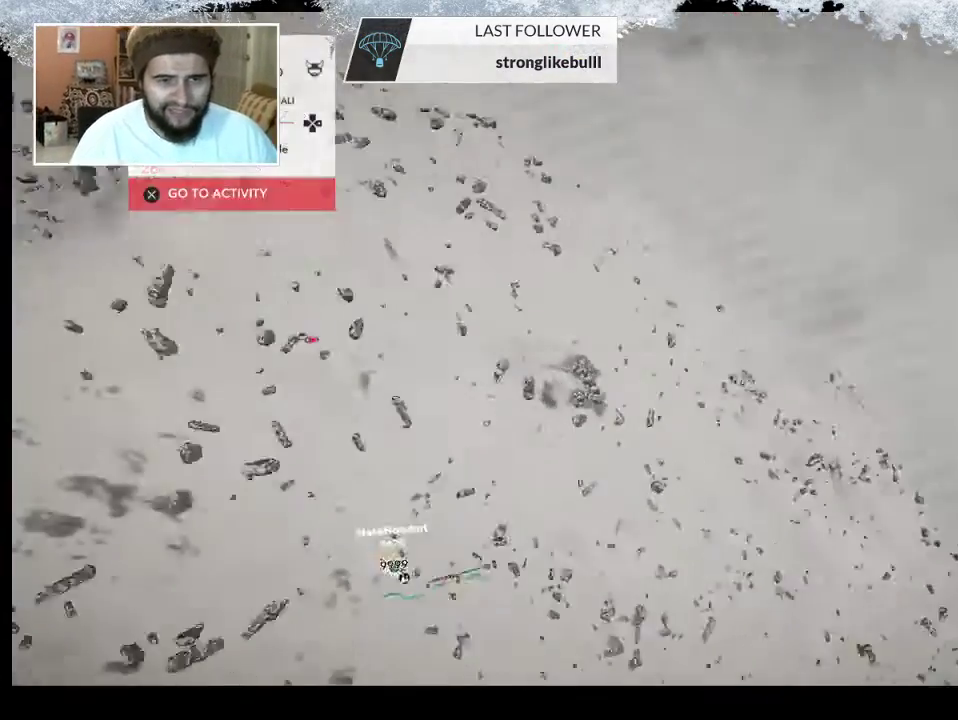
{"buttons": [], "left_stick": "center", "right_stick": "center", "events": []}
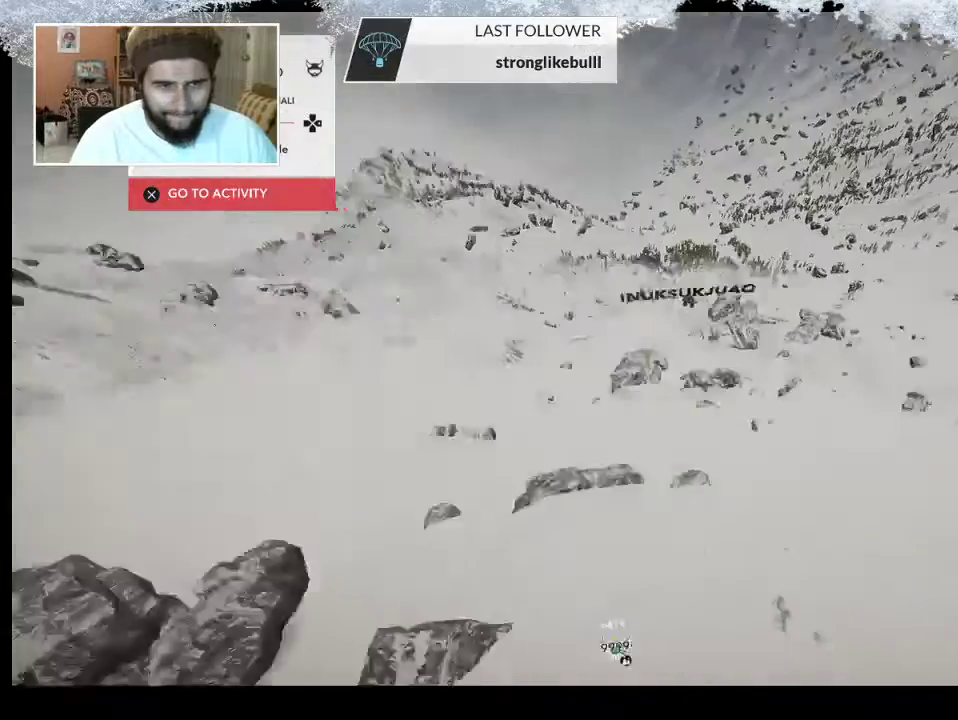
{"buttons": [], "left_stick": "center", "right_stick": "center", "events": []}
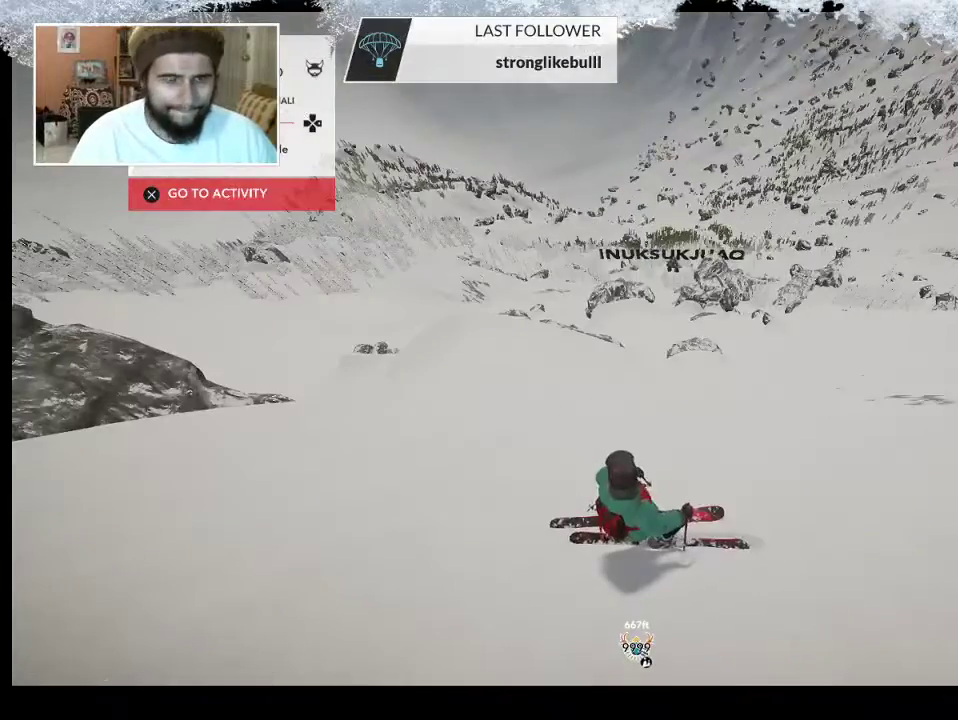
{"buttons": [], "left_stick": "center", "right_stick": "center", "events": [[333, "DPAD_DOWN", "down"], [433, "DPAD_DOWN", "up"]]}
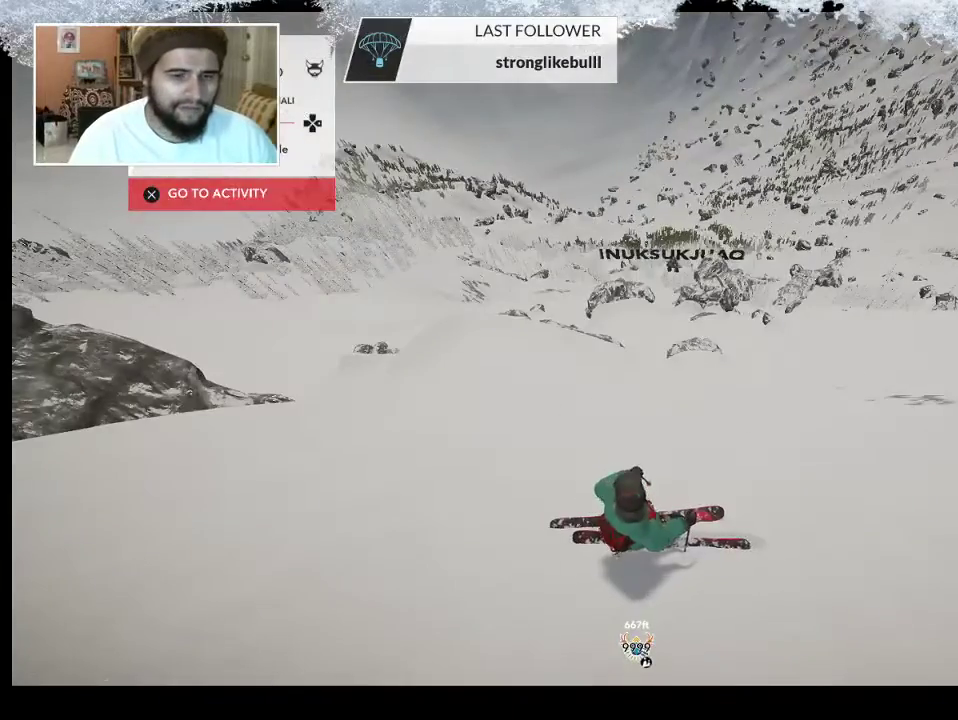
{"buttons": [], "left_stick": "center", "right_stick": "center", "events": []}
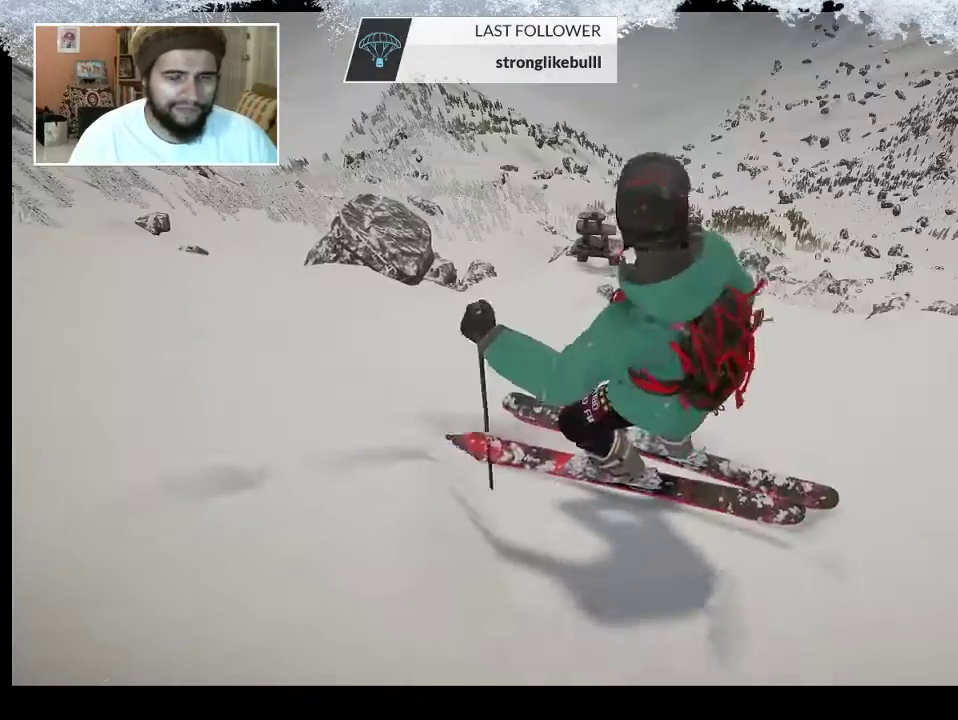
{"buttons": ["TRIANGLE"], "left_stick": "center", "right_stick": "center", "events": [[400, "TRIANGLE", "down"]]}
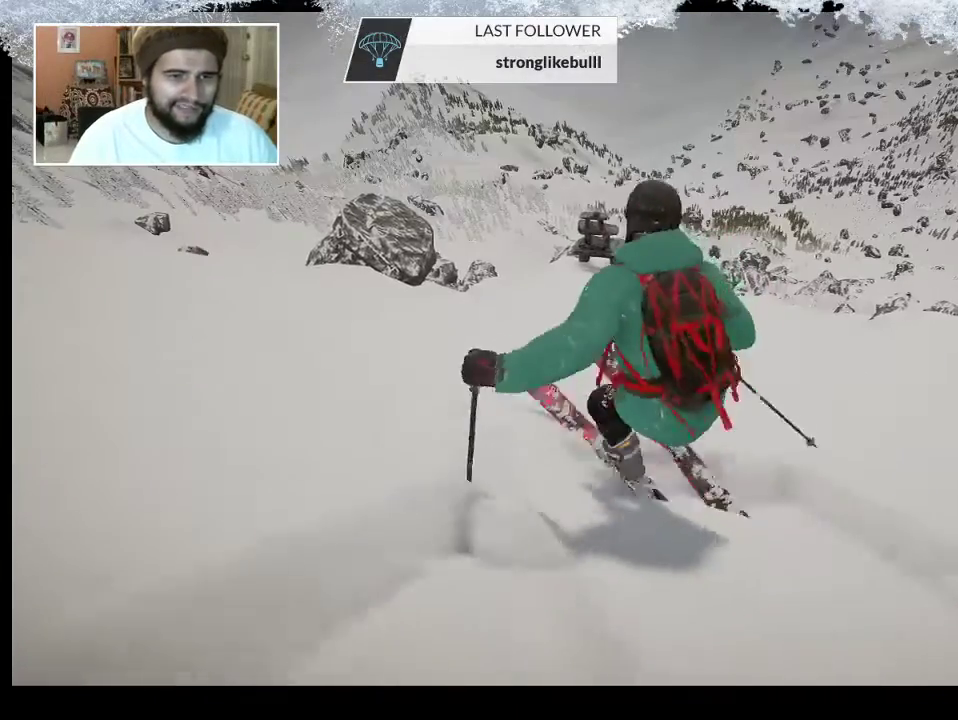
{"buttons": [], "left_stick": "center", "right_stick": "center", "events": [[100, "TRIANGLE", "up"]]}
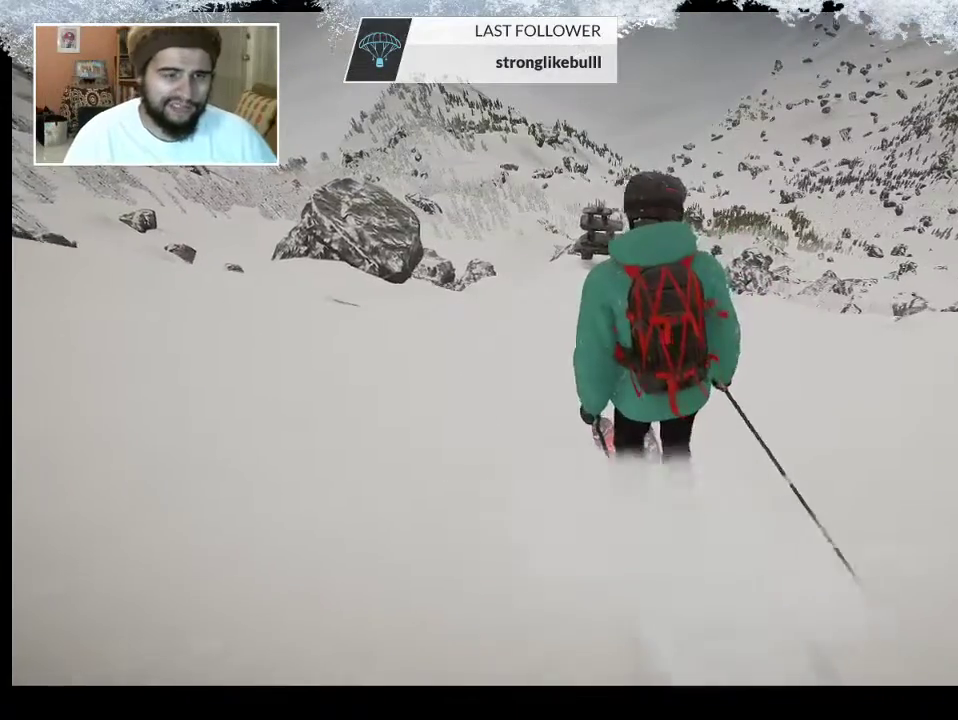
{"buttons": [], "left_stick": "center", "right_stick": "center", "events": [[67, "TRIANGLE", "down"], [200, "TRIANGLE", "up"]]}
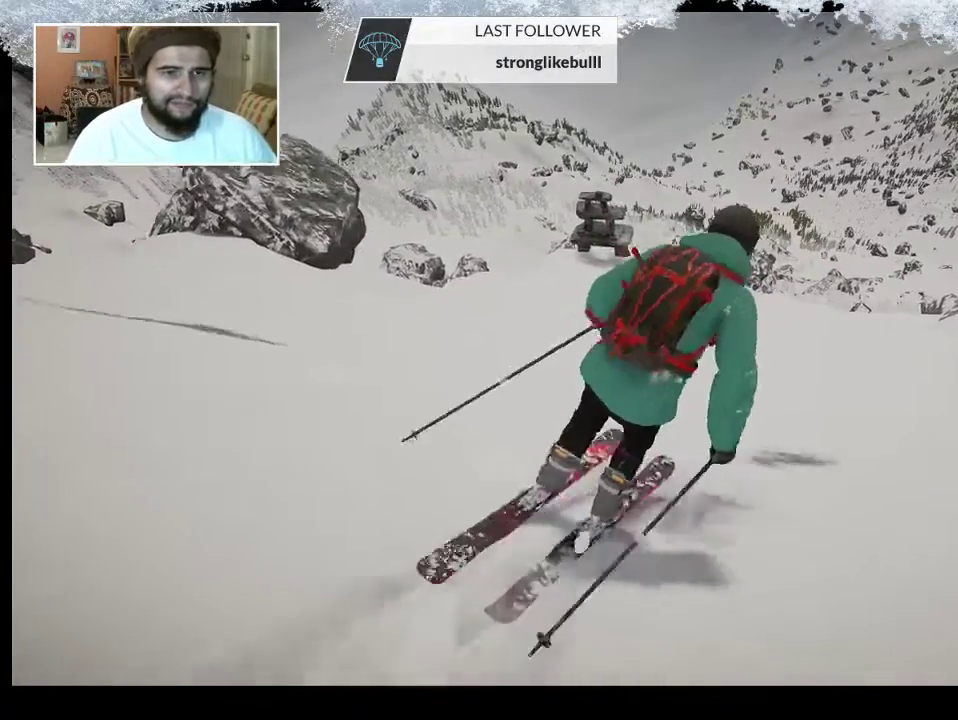
{"buttons": [], "left_stick": "center", "right_stick": "center", "events": [[300, "TRIANGLE", "down"], [500, "TRIANGLE", "up"]]}
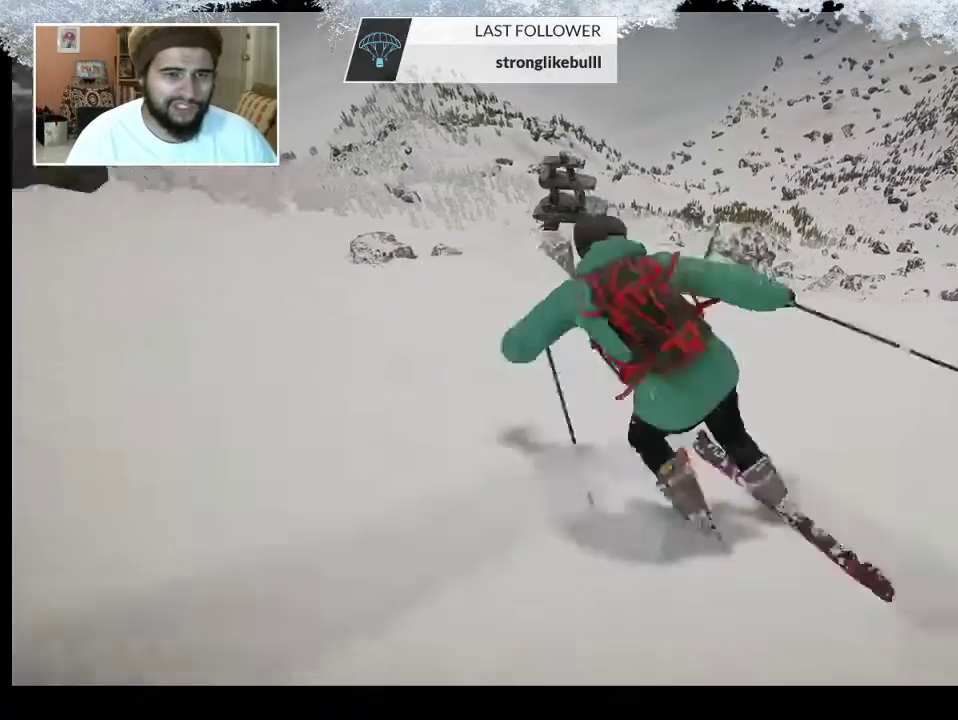
{"buttons": [], "left_stick": "center", "right_stick": "center", "events": []}
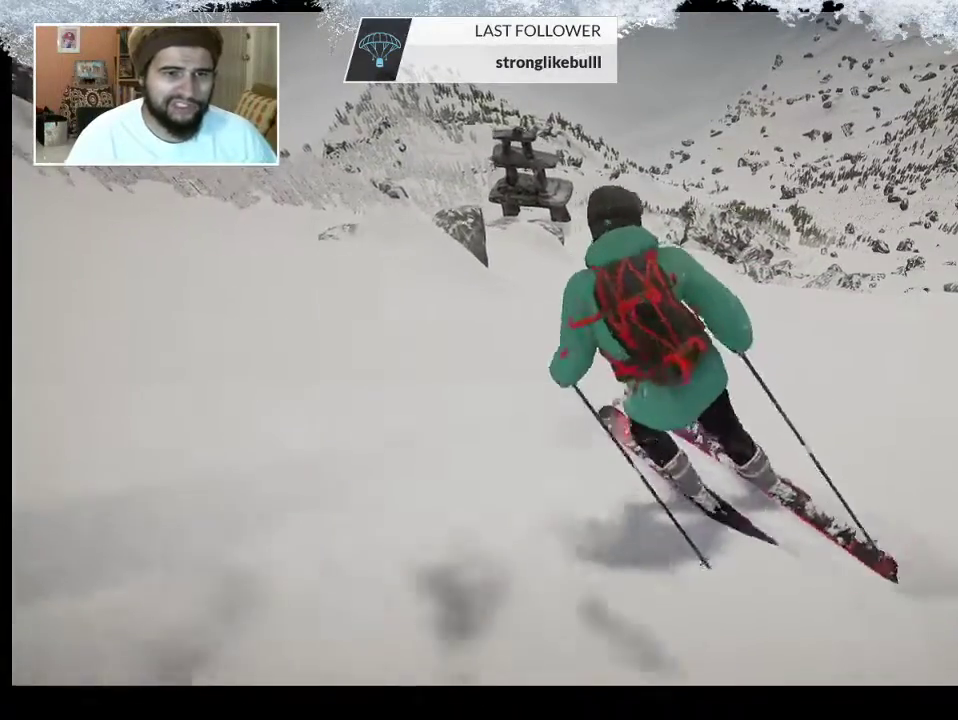
{"buttons": [], "left_stick": "center", "right_stick": "center", "events": [[100, "TRIANGLE", "down"], [233, "TRIANGLE", "up"]]}
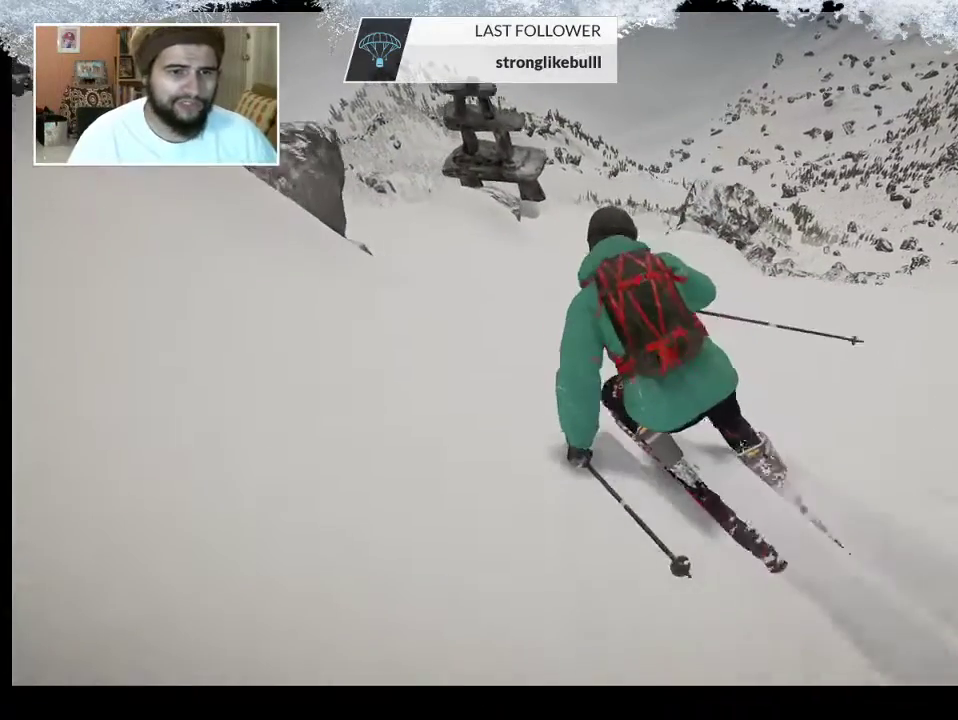
{"buttons": [], "left_stick": "center", "right_stick": "center", "events": []}
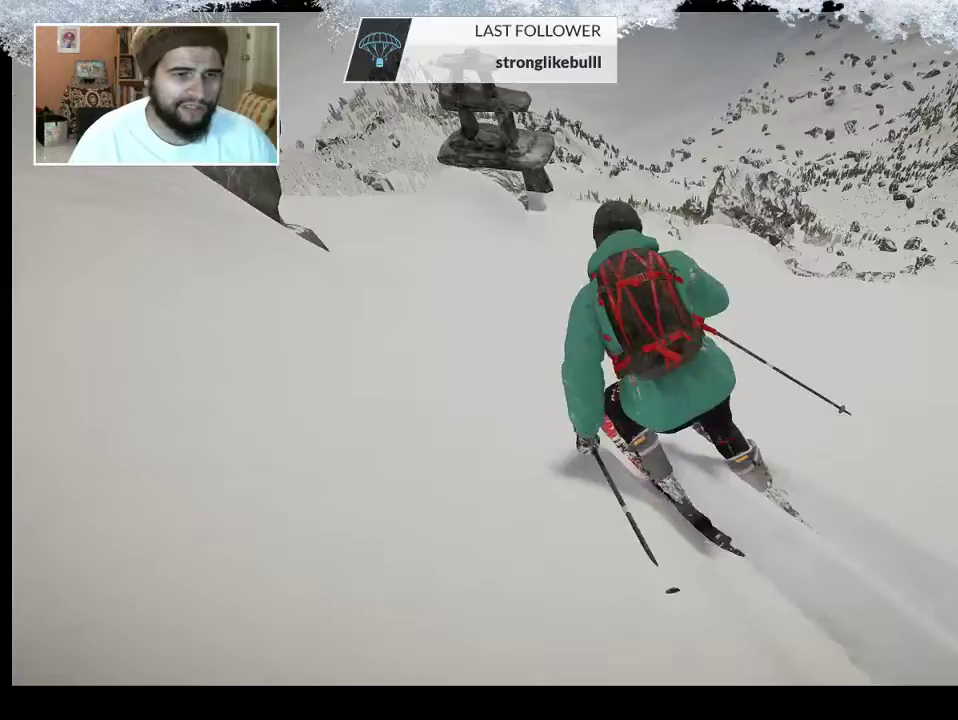
{"buttons": [], "left_stick": "center", "right_stick": "center", "events": []}
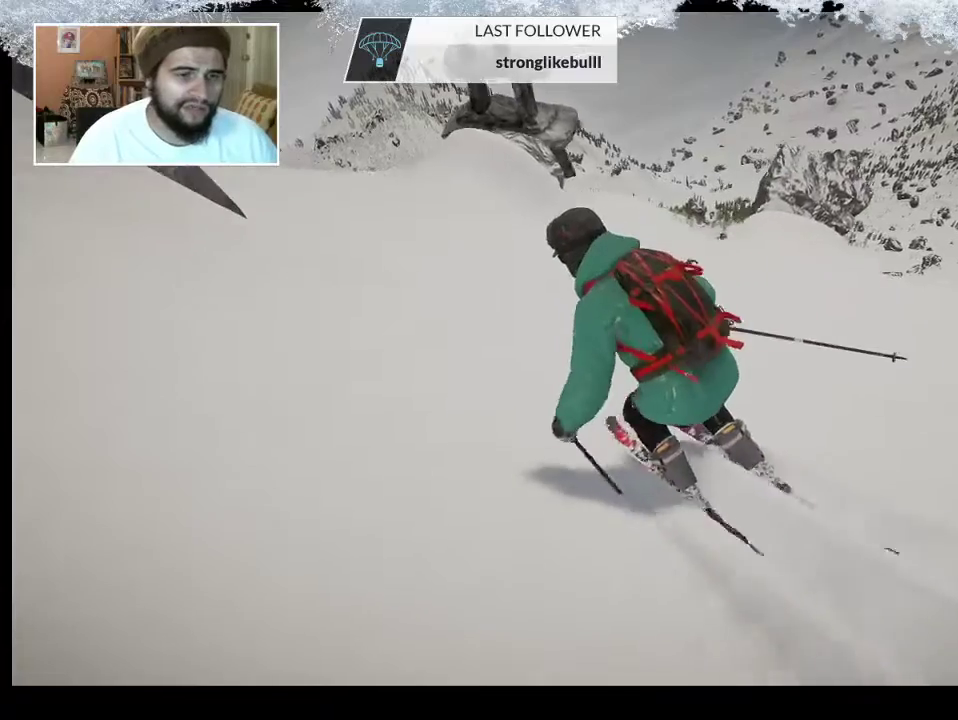
{"buttons": [], "left_stick": "center", "right_stick": "center", "events": [[367, "R1", "down"], [500, "R1", "up"]]}